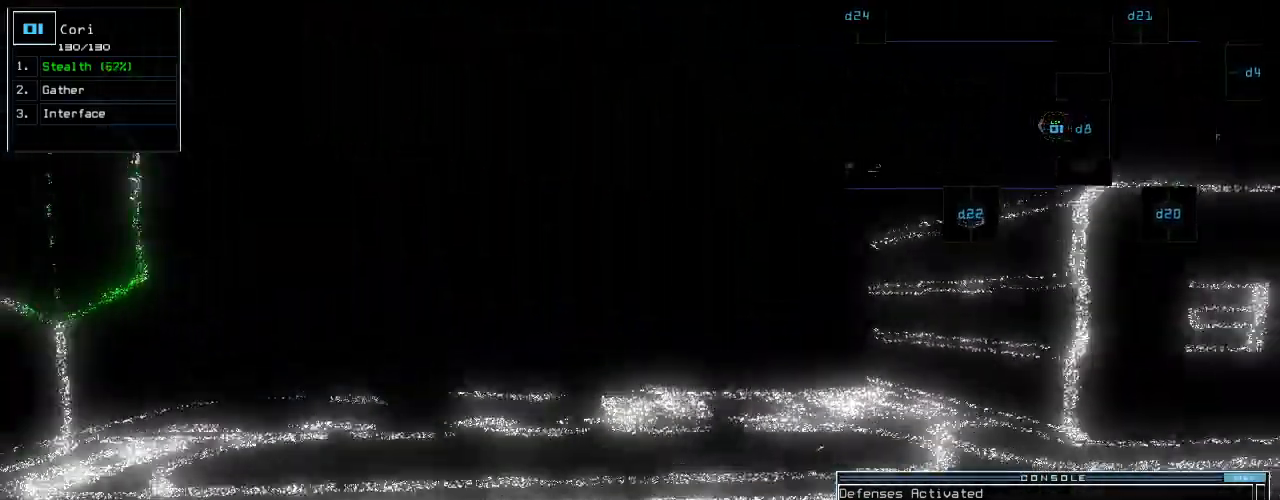
Gameplay with keyboard; each line is a JSON object with the keys held at the frame after it. "events" lists presses ("down") and releases ("up") of ".", "0", "1", "2", "3", "4", "5", "6", "7", "8", "9", "a", "b", "backspace", "c", "caps_lock", "comma", "ctrl_l", "ctrl_r", "d", "down", "e", "equals", "escape", "f", "g", "h", "i", "j", "k", "l", "left", "m", "minus", "n", "o", "p", "q", "quote", "r", "return", "right", "s", "semicolon", "shift_l", "shift_r", "space", "t", "tab", "tilde", "u", "up", "v", "w", "x", "y" and "z" between this image and that frame as [ms after this image, input, new state], when the widget could be followed in between. No other keys are recorded. Mouse input is not recorded.
{"keys": ["up"], "events": [[420, "c", "down"], [480, "c", "up"]]}
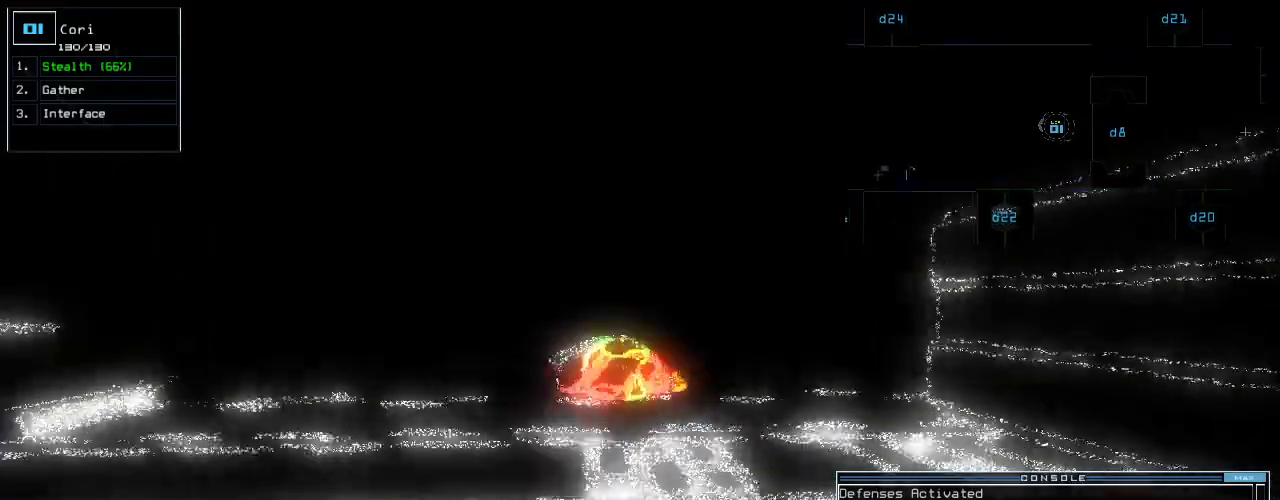
{"keys": ["right", "up"], "events": [[40, "c", "down"], [140, "c", "up"], [160, "return", "down"], [260, "return", "up"], [440, "right", "down"]]}
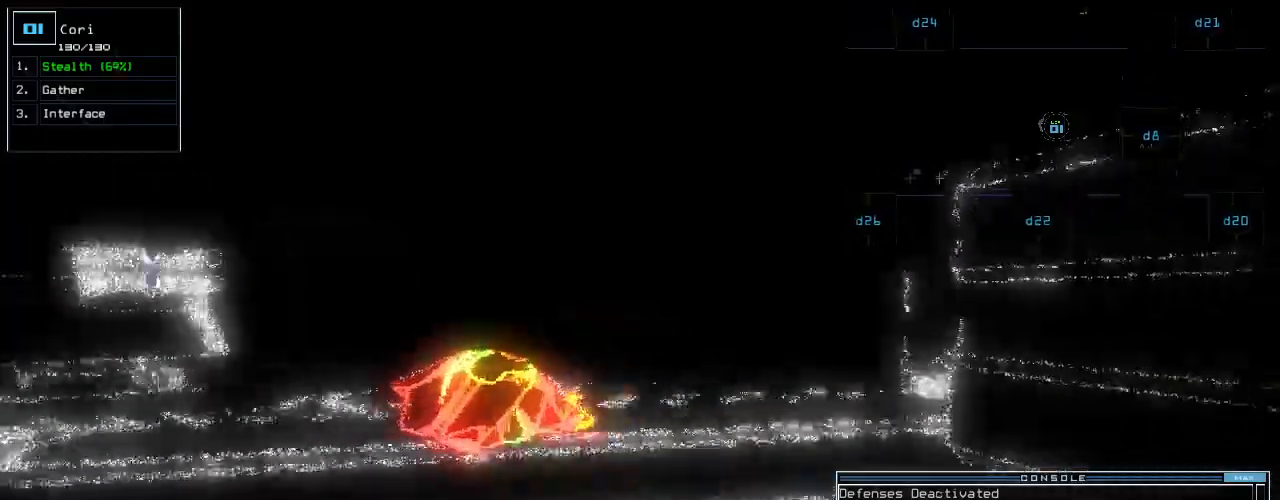
{"keys": ["up"], "events": [[20, "right", "up"], [420, "left", "down"], [460, "left", "up"]]}
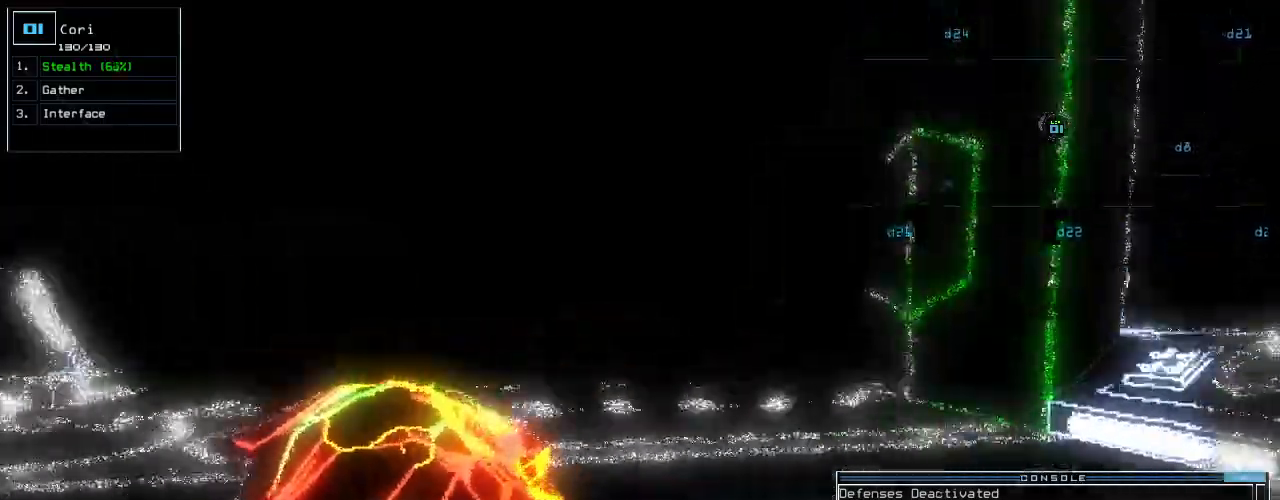
{"keys": ["2", "up"], "events": [[220, "d", "down"], [300, "d", "up"], [460, "2", "down"]]}
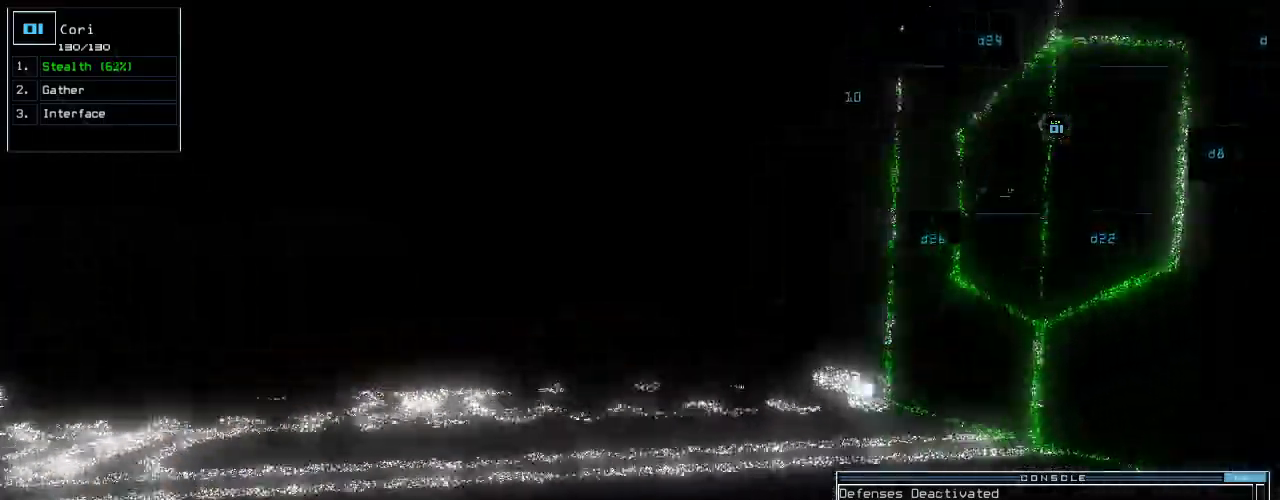
{"keys": ["up"], "events": [[60, "2", "up"], [60, "right", "down"], [140, "right", "up"], [300, "4", "down"], [320, "right", "down"], [400, "4", "up"], [420, "right", "up"]]}
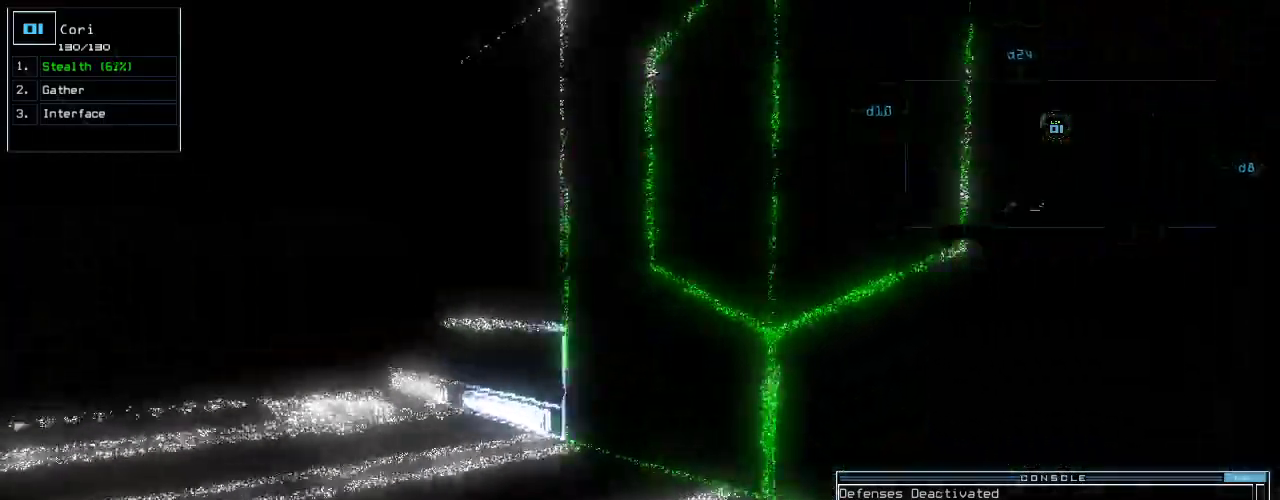
{"keys": ["right", "up"], "events": [[80, "return", "down"], [120, "return", "up"], [340, "right", "down"]]}
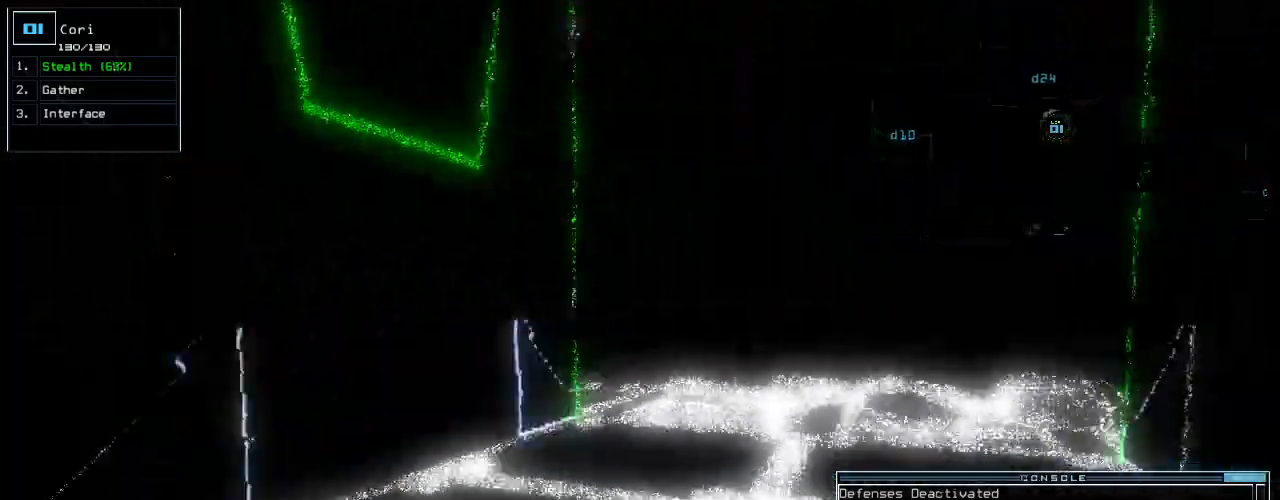
{"keys": ["up"], "events": [[40, "right", "up"]]}
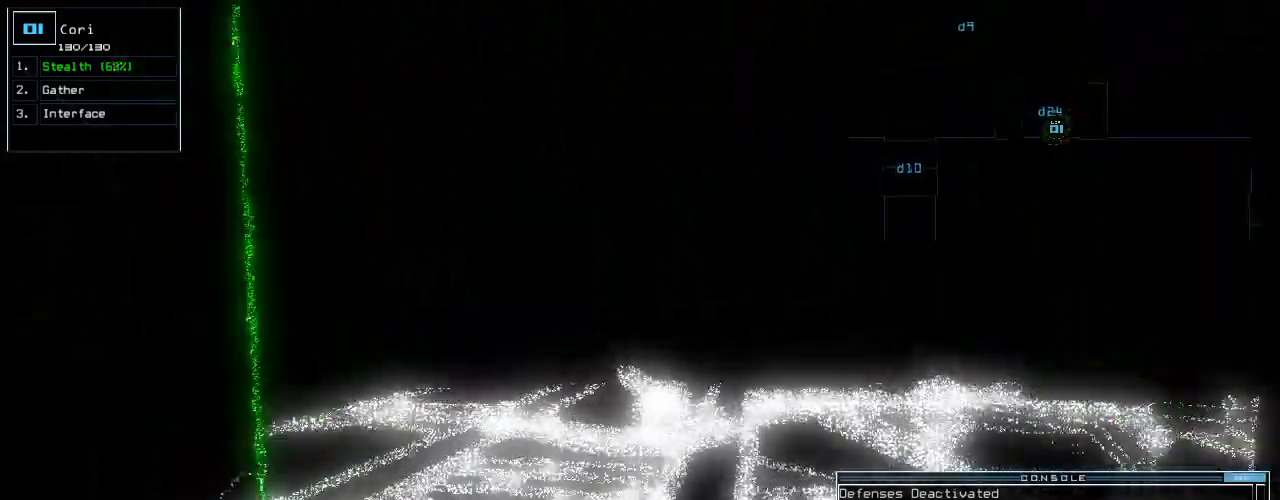
{"keys": ["left", "up"], "events": [[40, "right", "down"], [140, "right", "up"], [220, "up", "up"], [420, "left", "down"], [440, "up", "down"]]}